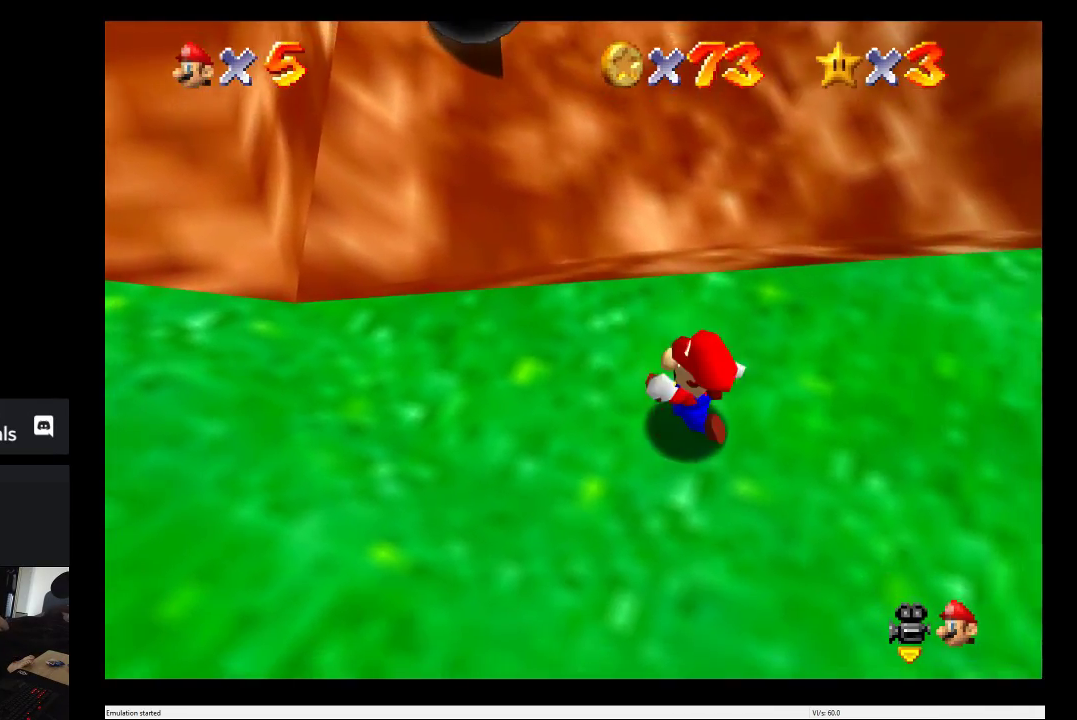
Gameplay with a controller (Xbox layout); each line is a JSON object with the inputs held at the frame after it. "events" lists button and stick changes between this image and that frame as [ms after this image, input, new state], when the widget could be followed in between. This overlay highlights the sticks when they move; stick clicks (L3 R3) are not distinguishable. Not read: L1 L3 R1 R3.
{"buttons": [], "left_stick": "left", "right_stick": "center", "events": [[333, "left_stick", "left"], [350, "right_stick", "right"], [500, "right_stick", "center"]]}
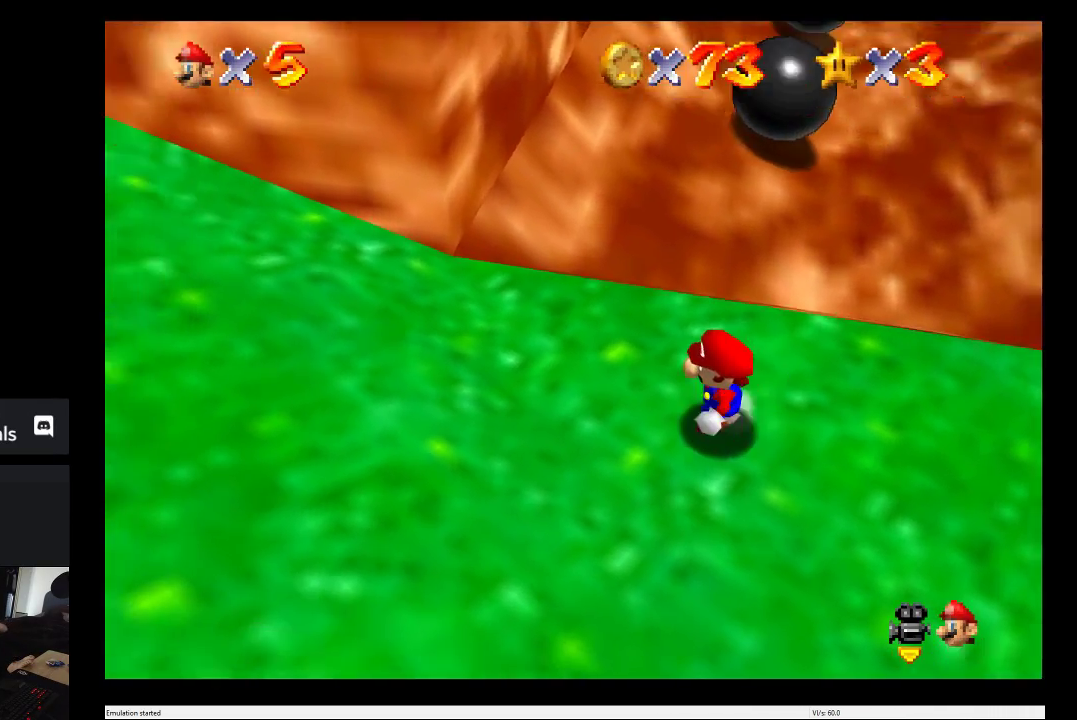
{"buttons": ["A", "L2"], "left_stick": "up-left", "right_stick": "center", "events": [[217, "left_stick", "up-left"], [417, "L2", "down"], [450, "A", "down"]]}
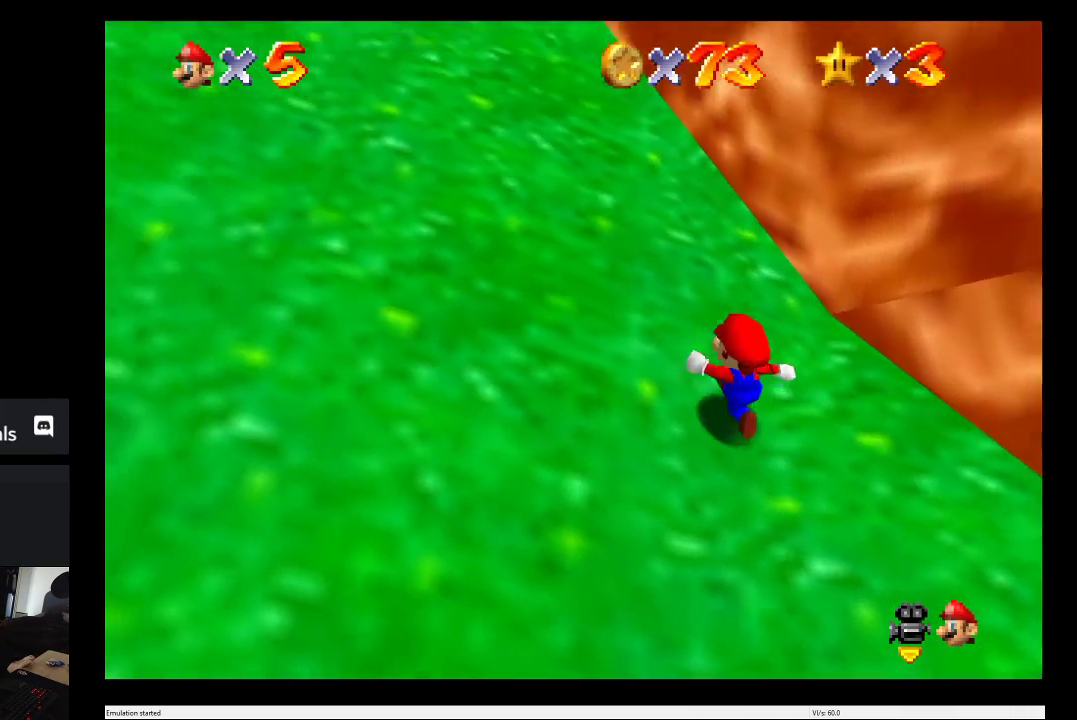
{"buttons": ["A"], "left_stick": "up-left", "right_stick": "center", "events": [[50, "L2", "up"], [100, "A", "up"], [117, "left_stick", "up"], [267, "left_stick", "up-left"], [500, "A", "down"]]}
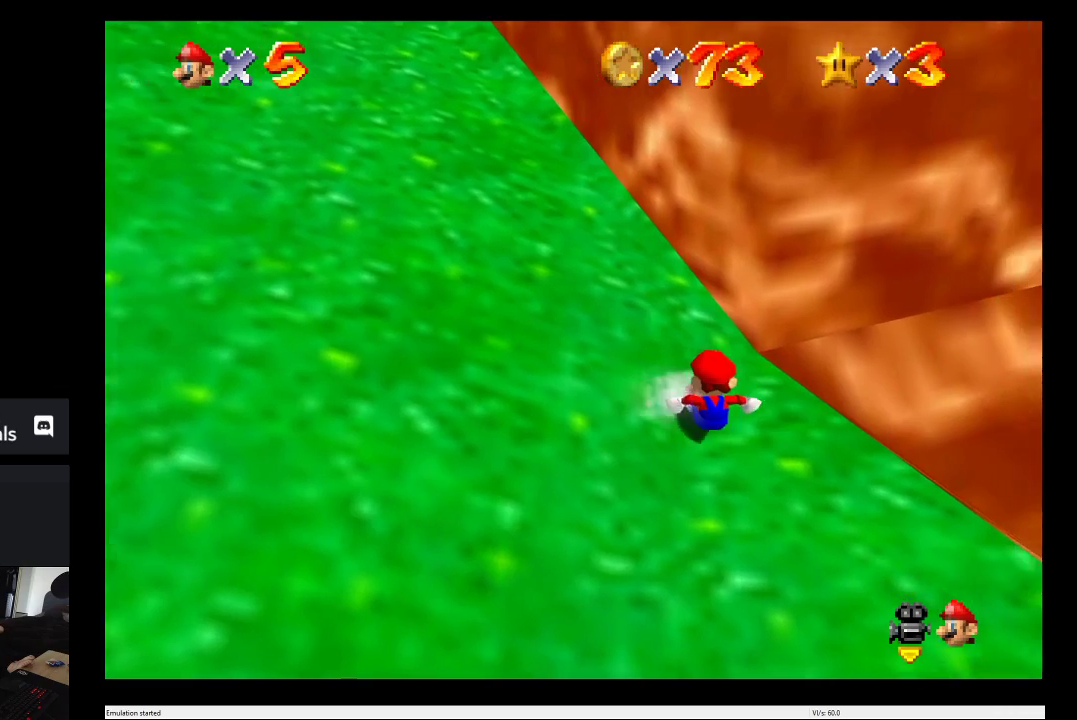
{"buttons": [], "left_stick": "left", "right_stick": "center"}
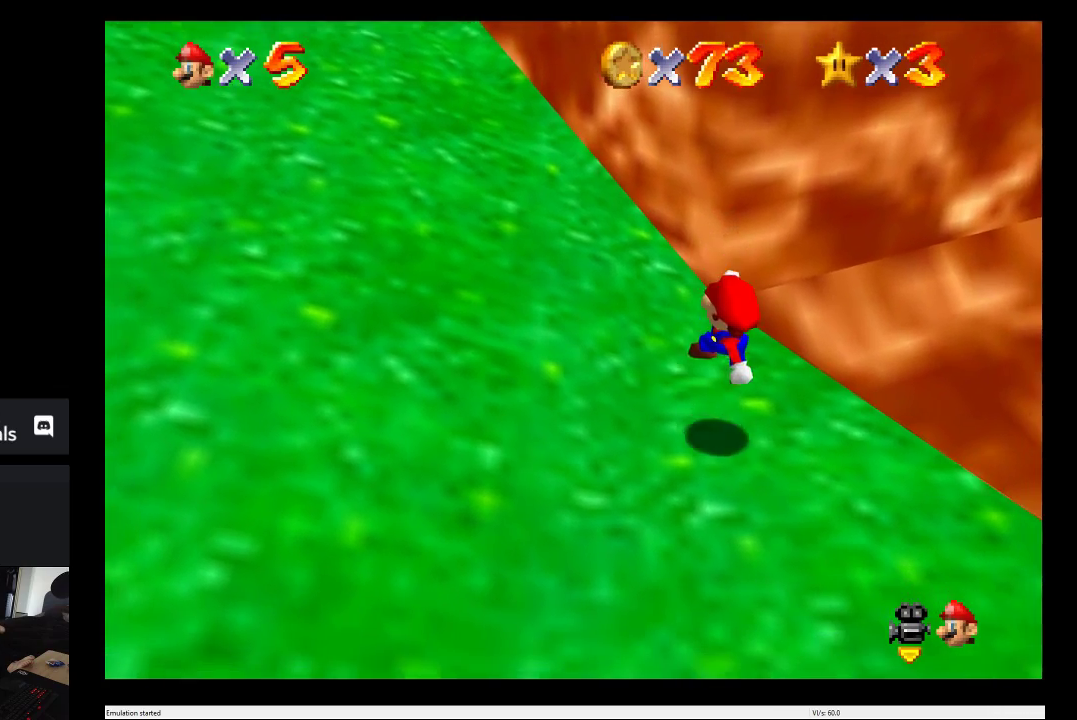
{"buttons": [], "left_stick": "up-left", "right_stick": "center", "events": [[17, "left_stick", "up-left"]]}
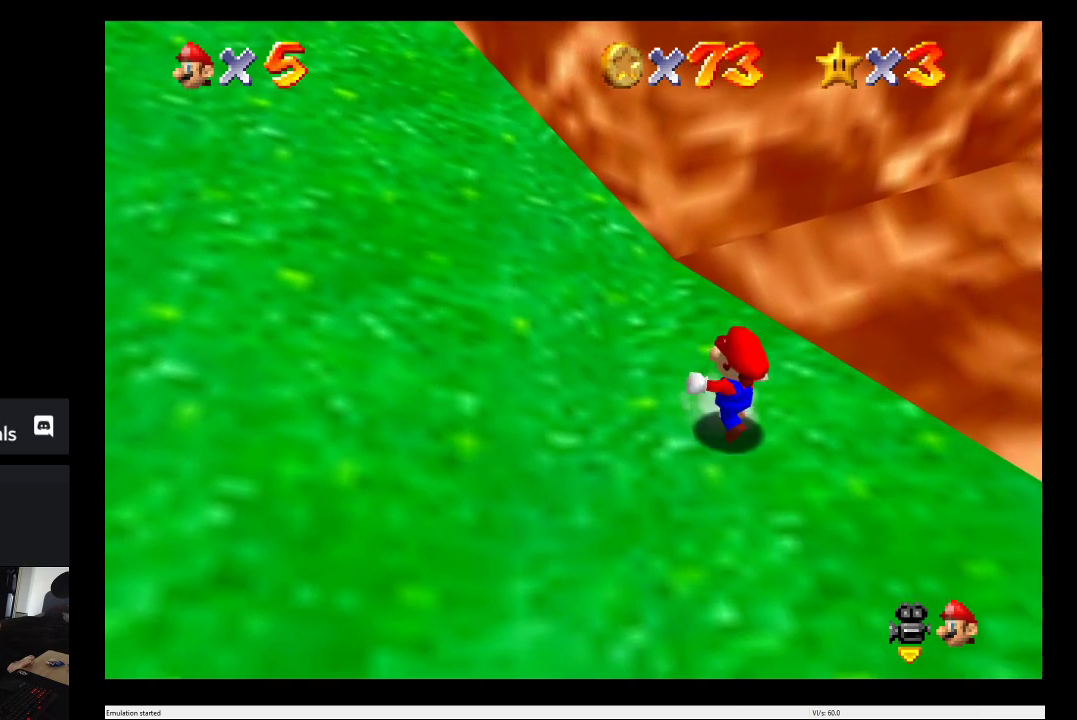
{"buttons": [], "left_stick": "up-left", "right_stick": "center", "events": []}
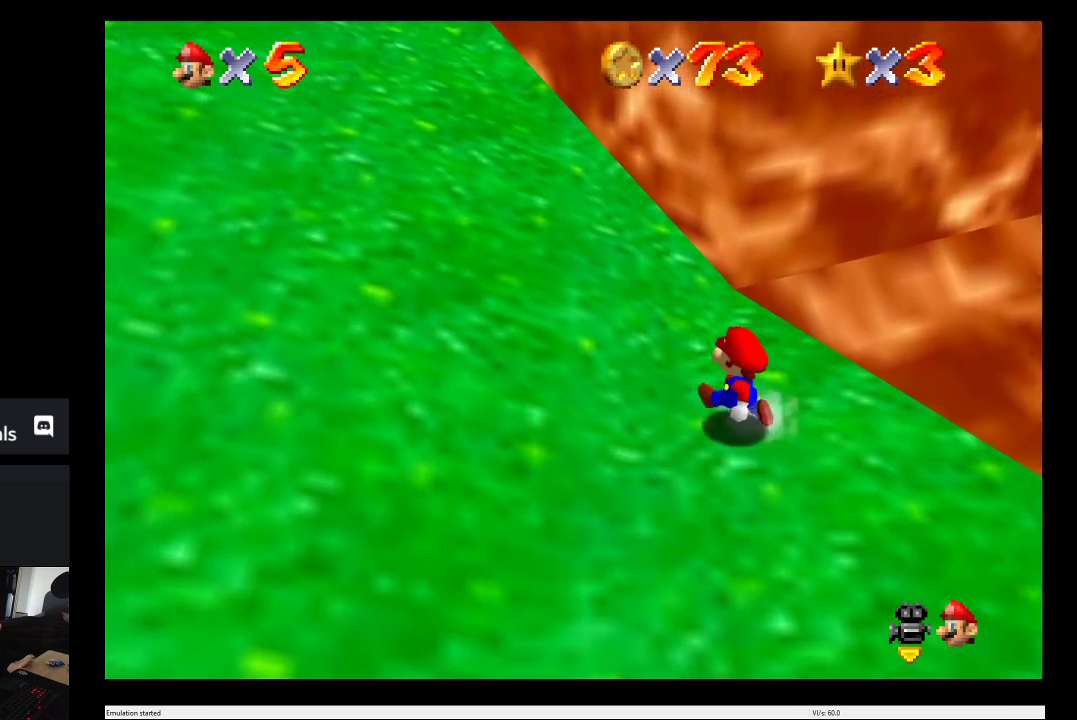
{"buttons": ["A"], "left_stick": "up-left", "right_stick": "center", "events": [[133, "A", "down"]]}
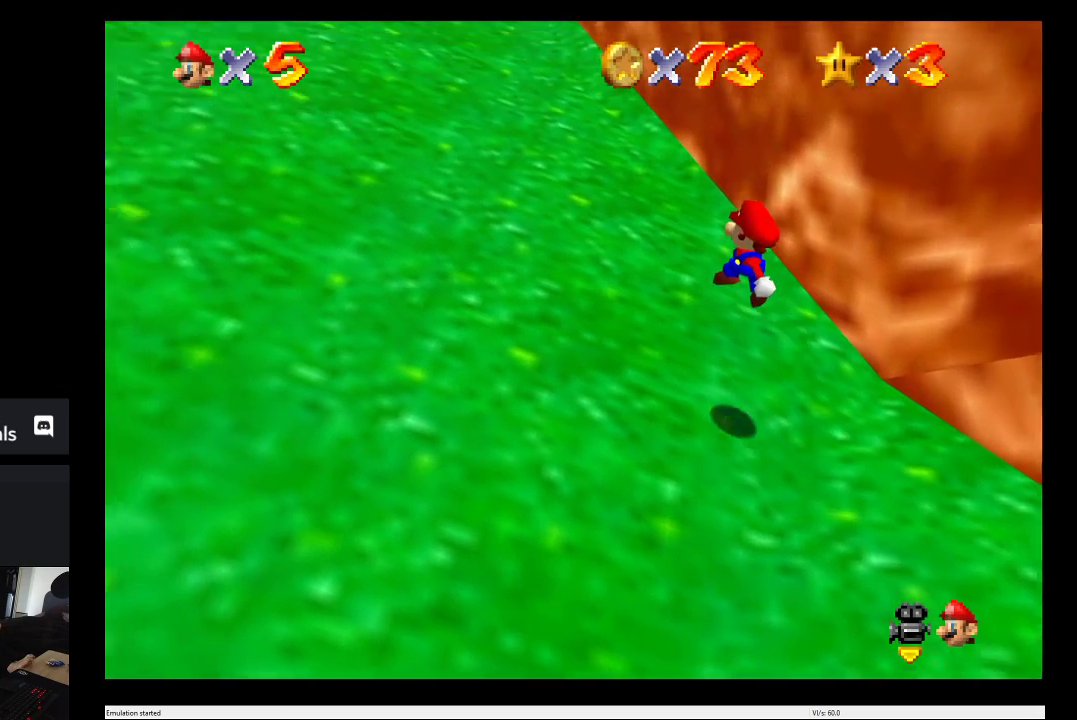
{"buttons": [], "left_stick": "up", "right_stick": "center", "events": [[117, "A", "up"], [417, "left_stick", "up"]]}
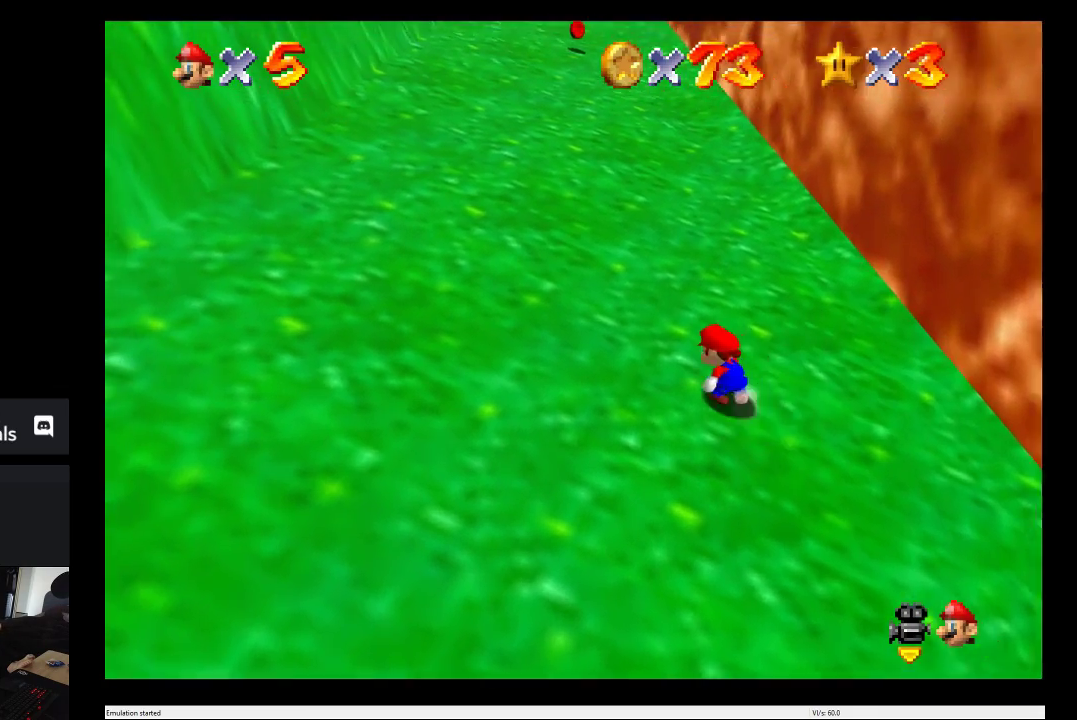
{"buttons": [], "left_stick": "up", "right_stick": "center", "events": []}
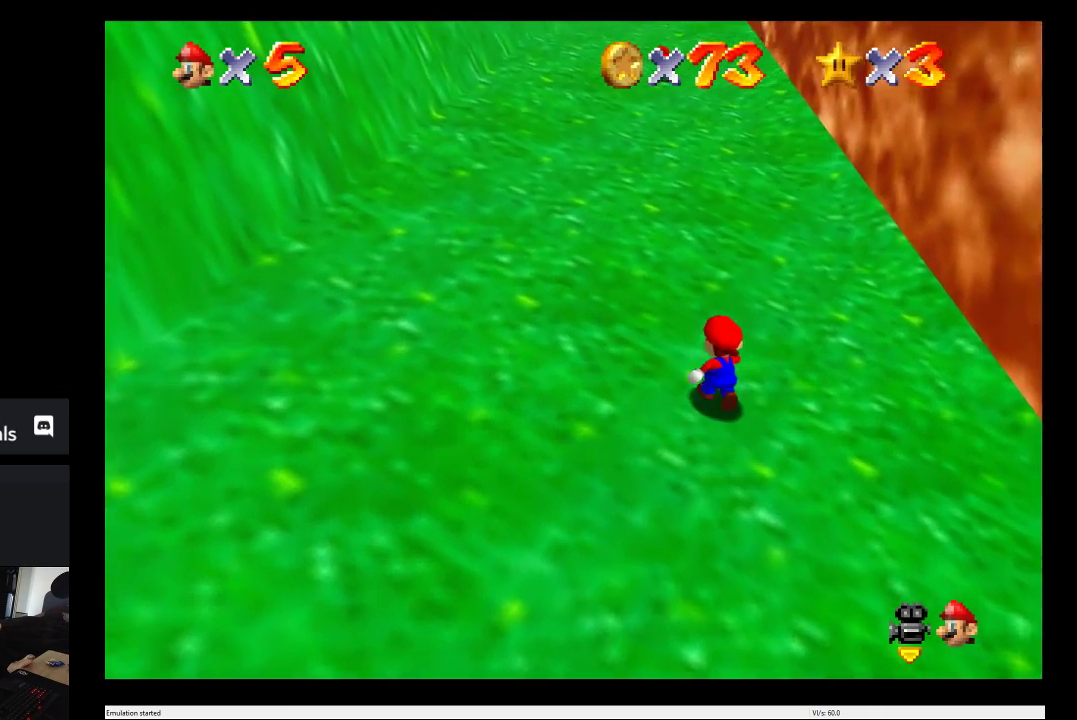
{"buttons": [], "left_stick": "up", "right_stick": "center", "events": []}
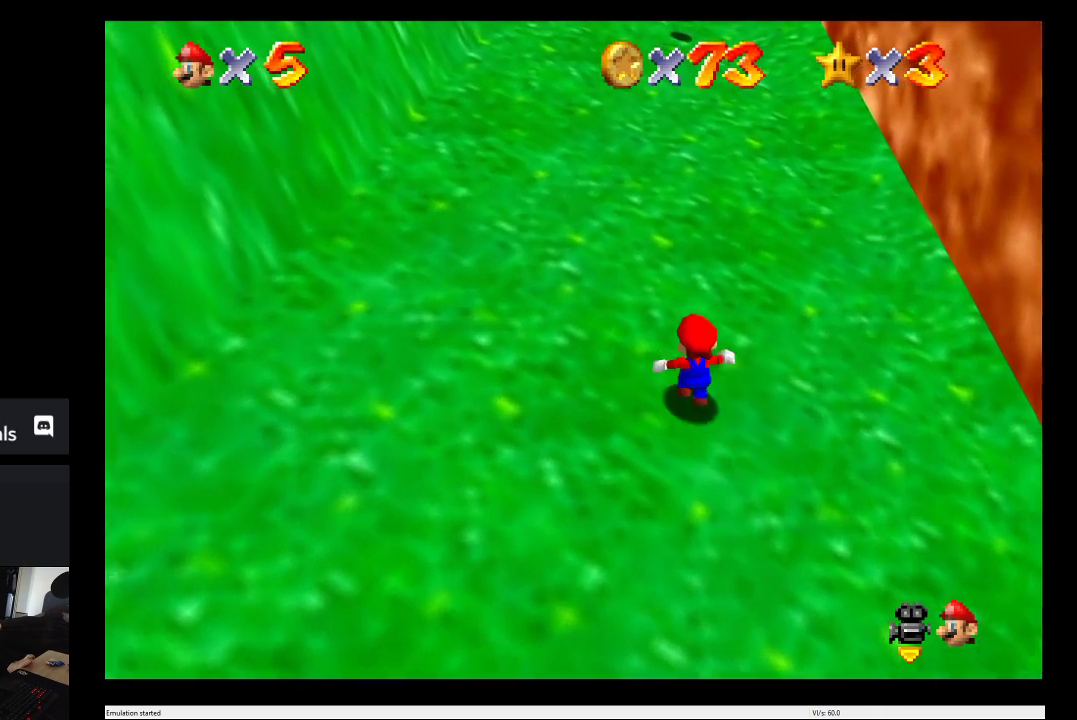
{"buttons": [], "left_stick": "up", "right_stick": "center", "events": []}
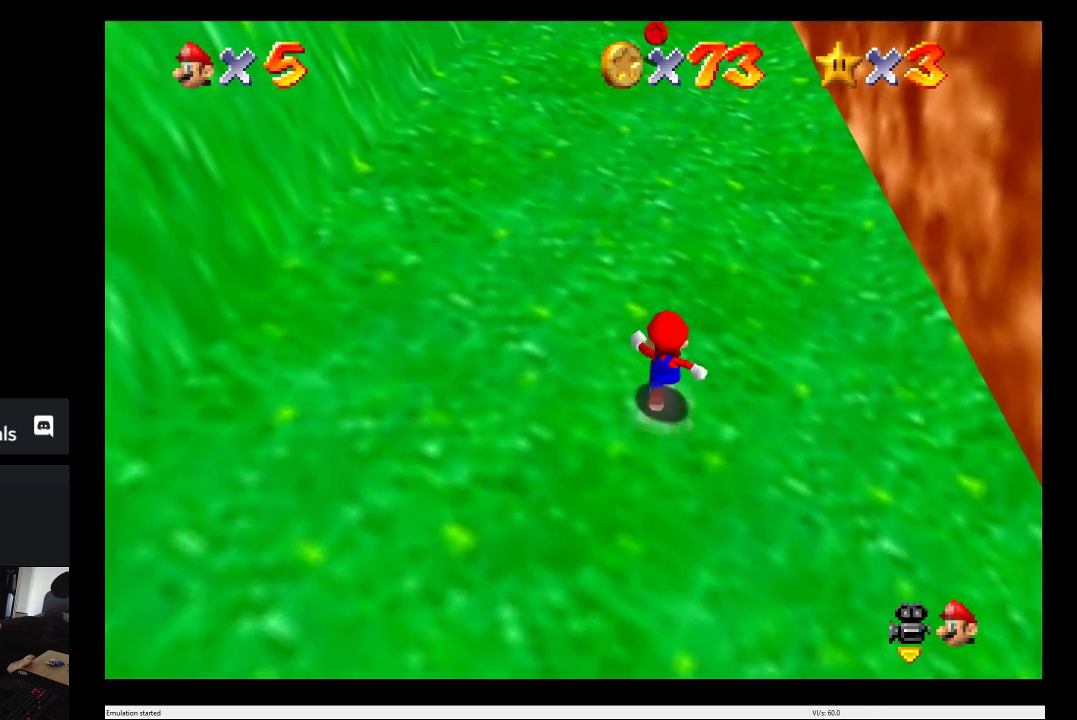
{"buttons": [], "left_stick": "up", "right_stick": "center", "events": []}
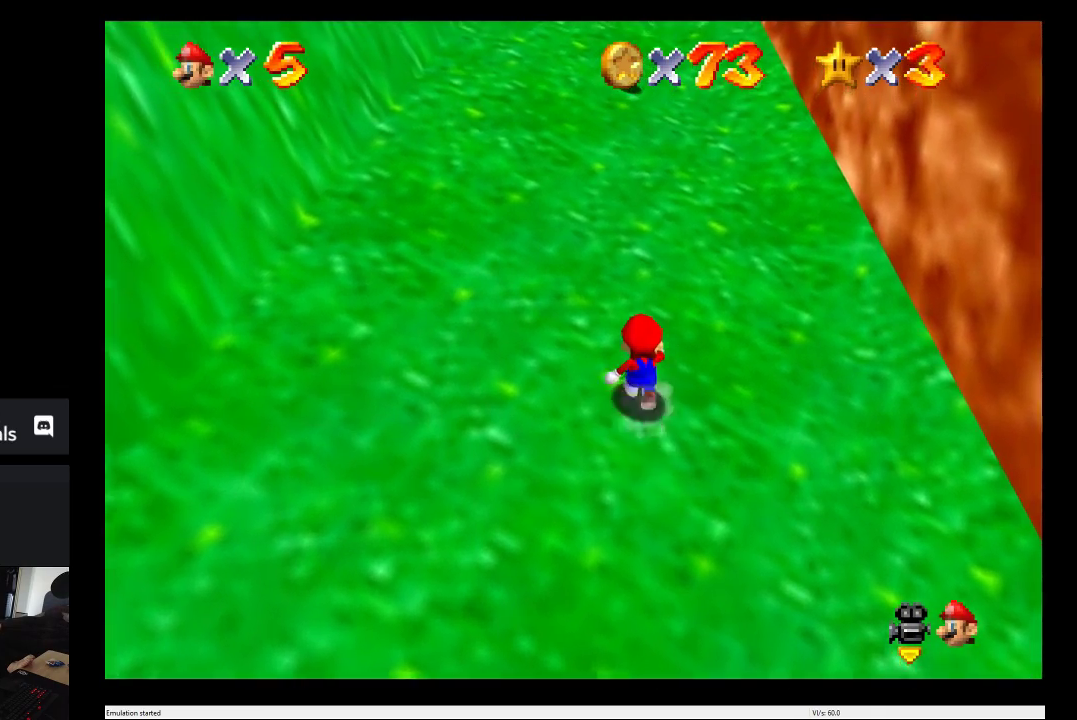
{"buttons": [], "left_stick": "up", "right_stick": "center", "events": []}
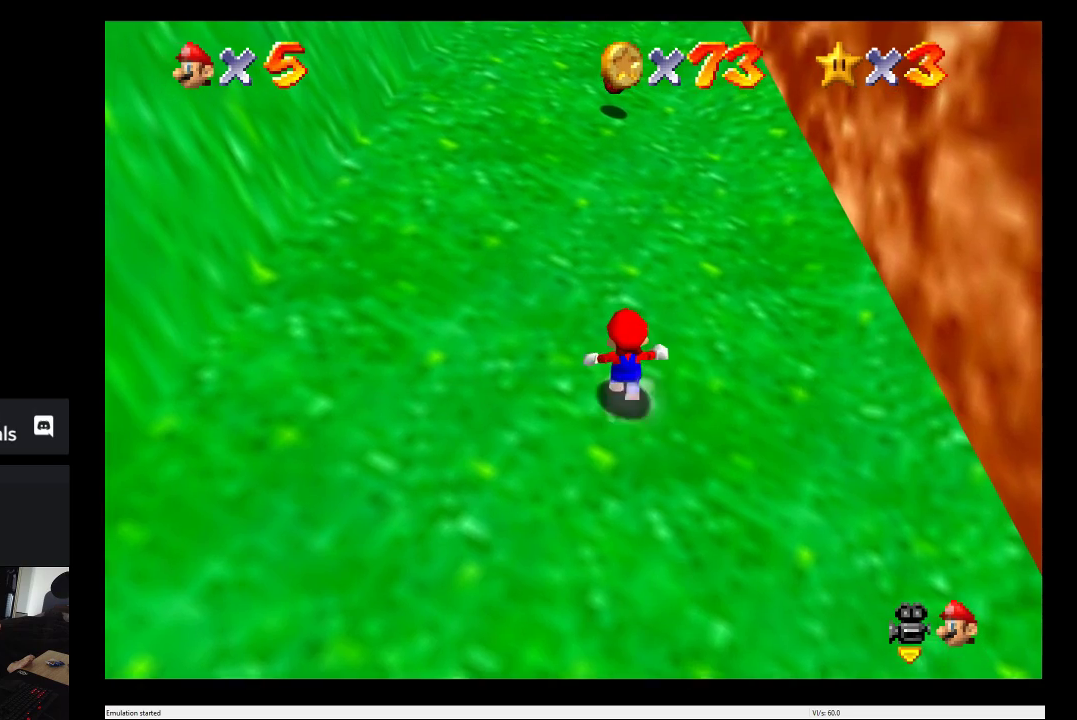
{"buttons": [], "left_stick": "up", "right_stick": "center", "events": []}
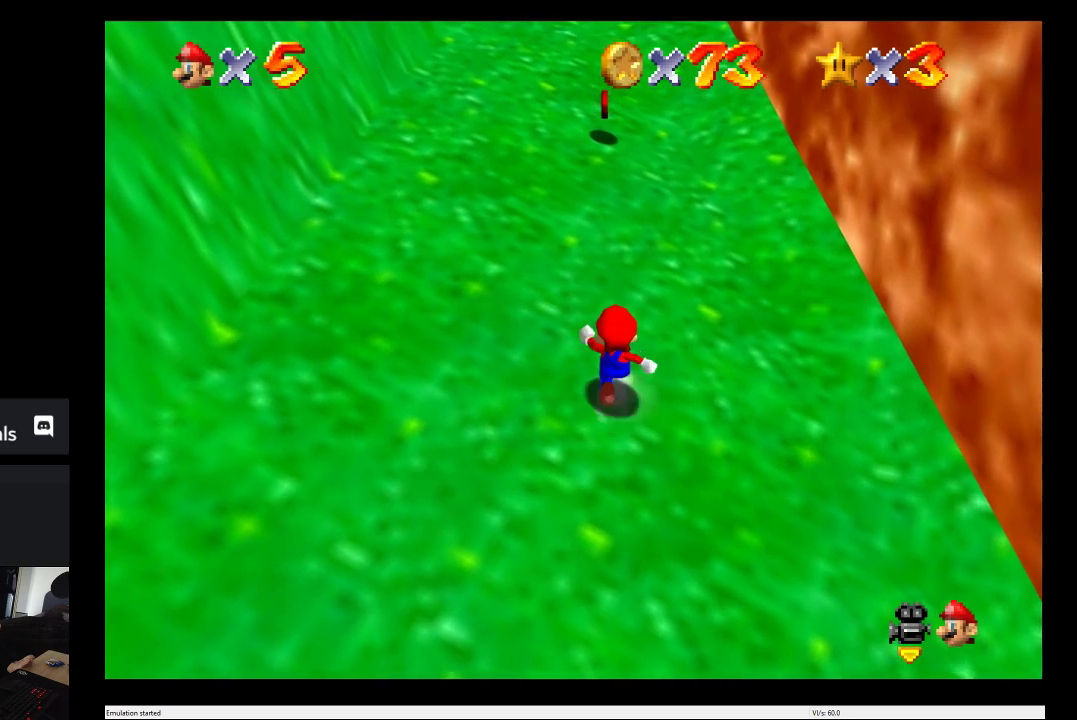
{"buttons": [], "left_stick": "up", "right_stick": "center", "events": []}
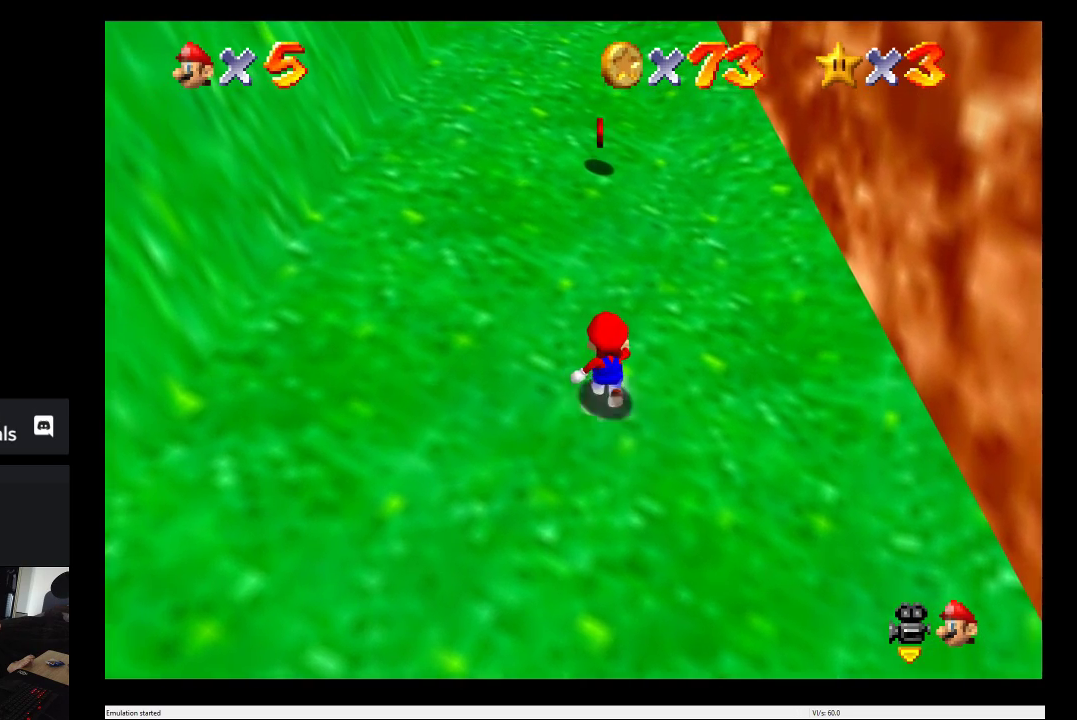
{"buttons": [], "left_stick": "up", "right_stick": "center", "events": []}
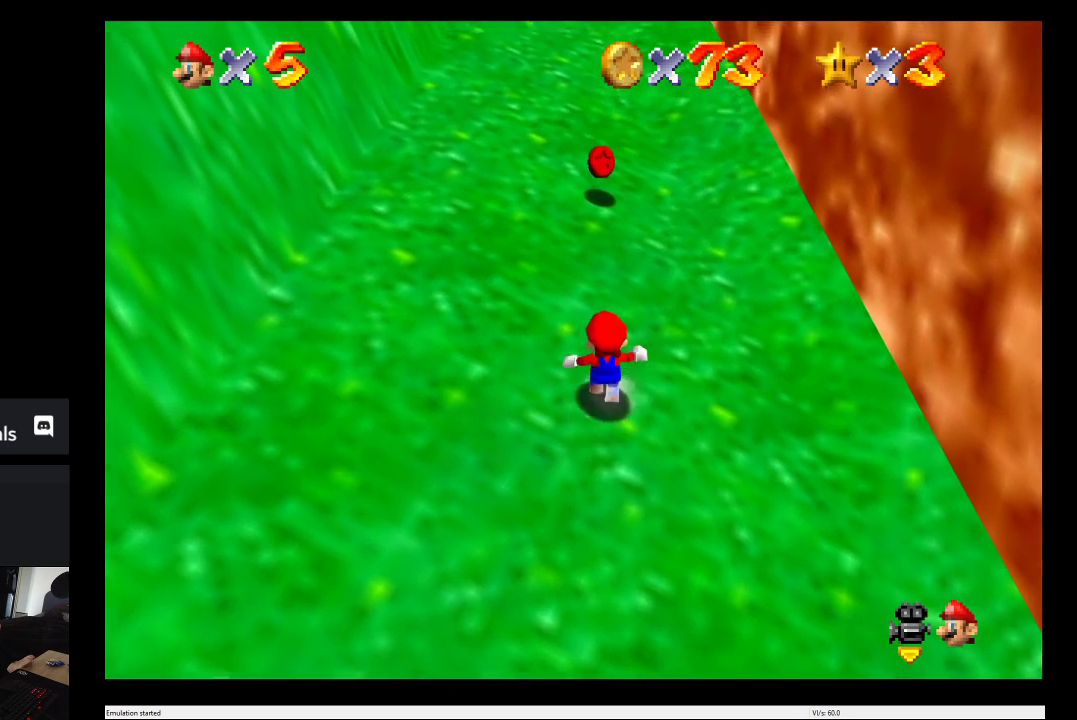
{"buttons": [], "left_stick": "up", "right_stick": "center", "events": []}
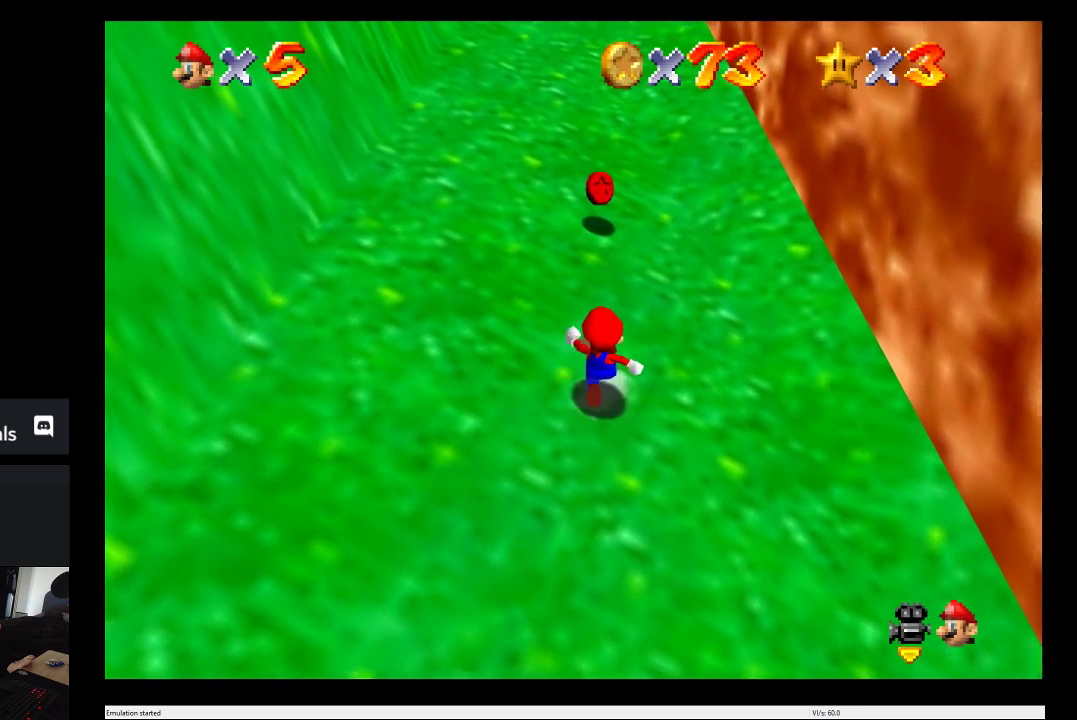
{"buttons": [], "left_stick": "up", "right_stick": "center", "events": []}
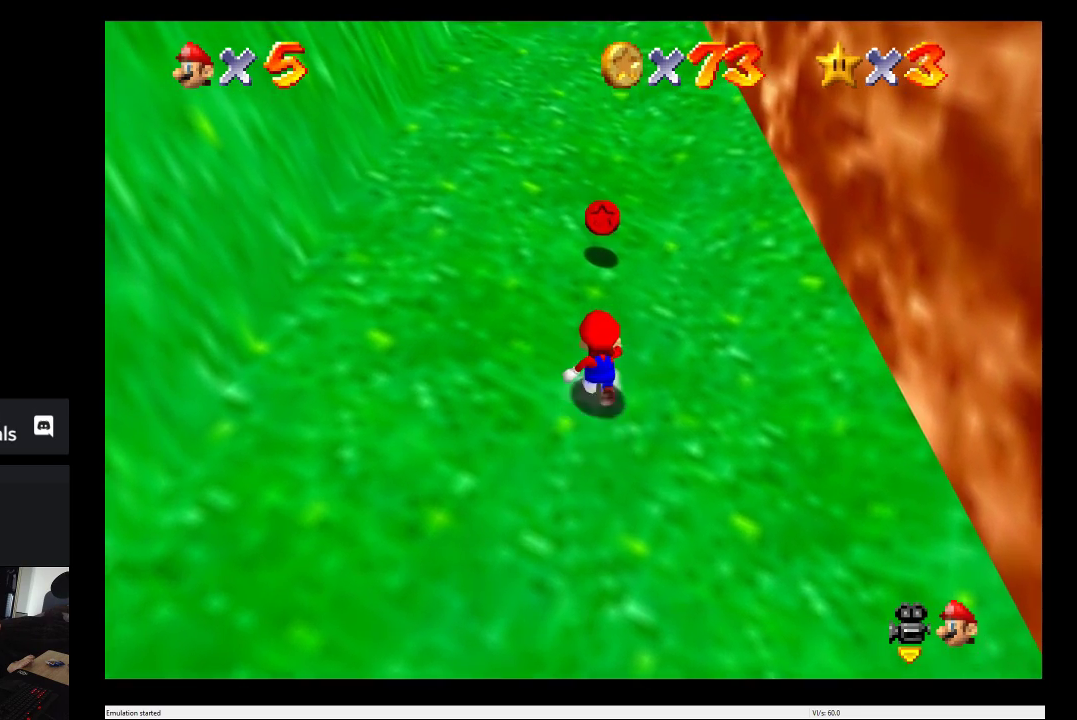
{"buttons": [], "left_stick": "up", "right_stick": "center", "events": []}
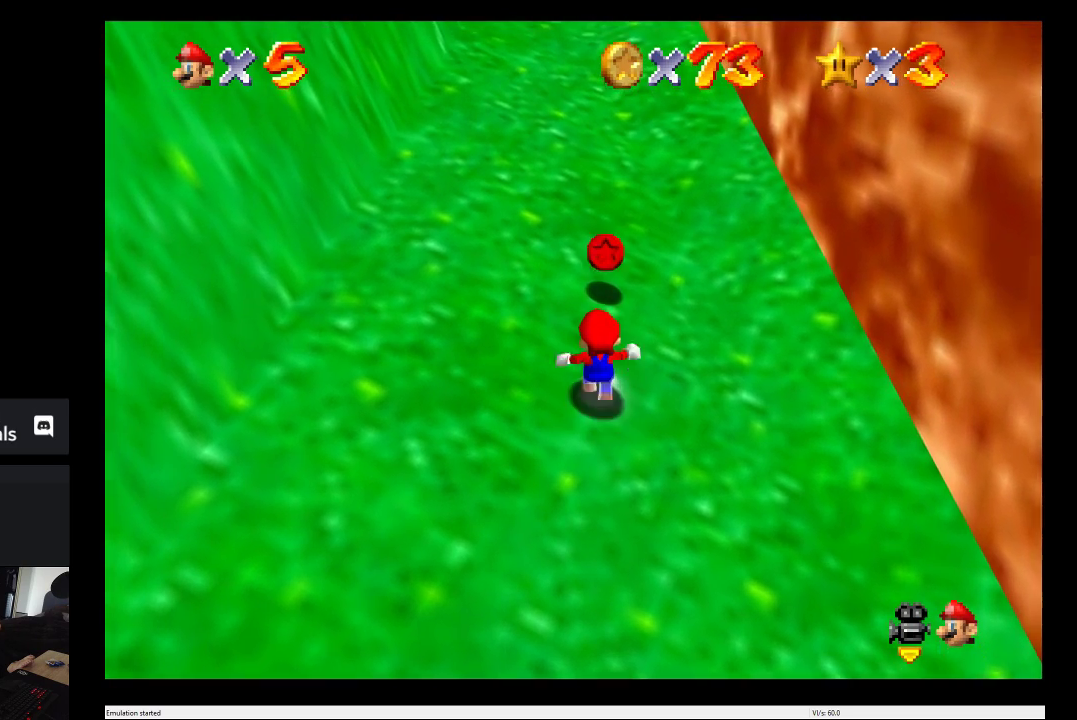
{"buttons": [], "left_stick": "up", "right_stick": "center", "events": []}
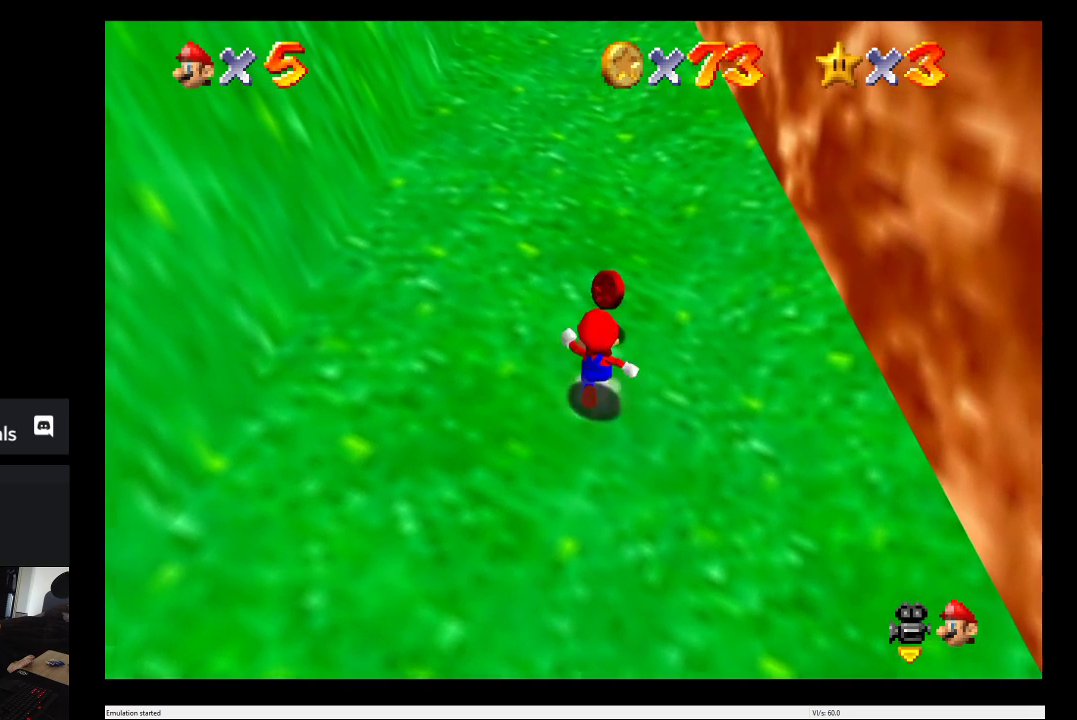
{"buttons": [], "left_stick": "up", "right_stick": "center", "events": []}
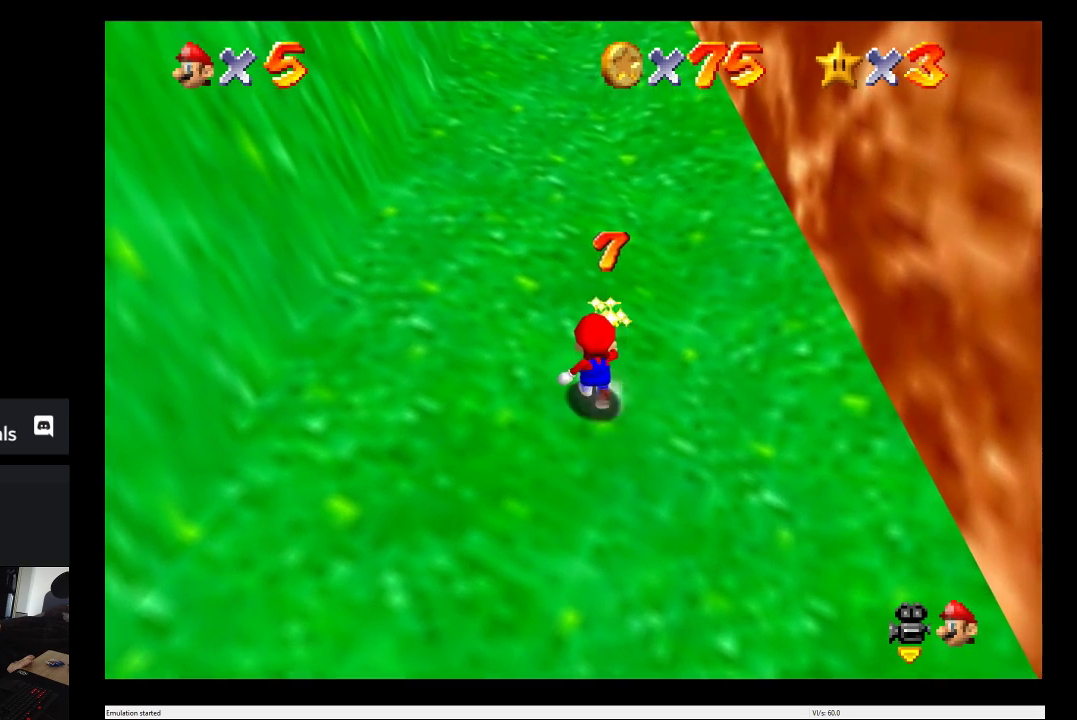
{"buttons": [], "left_stick": "up", "right_stick": "center", "events": []}
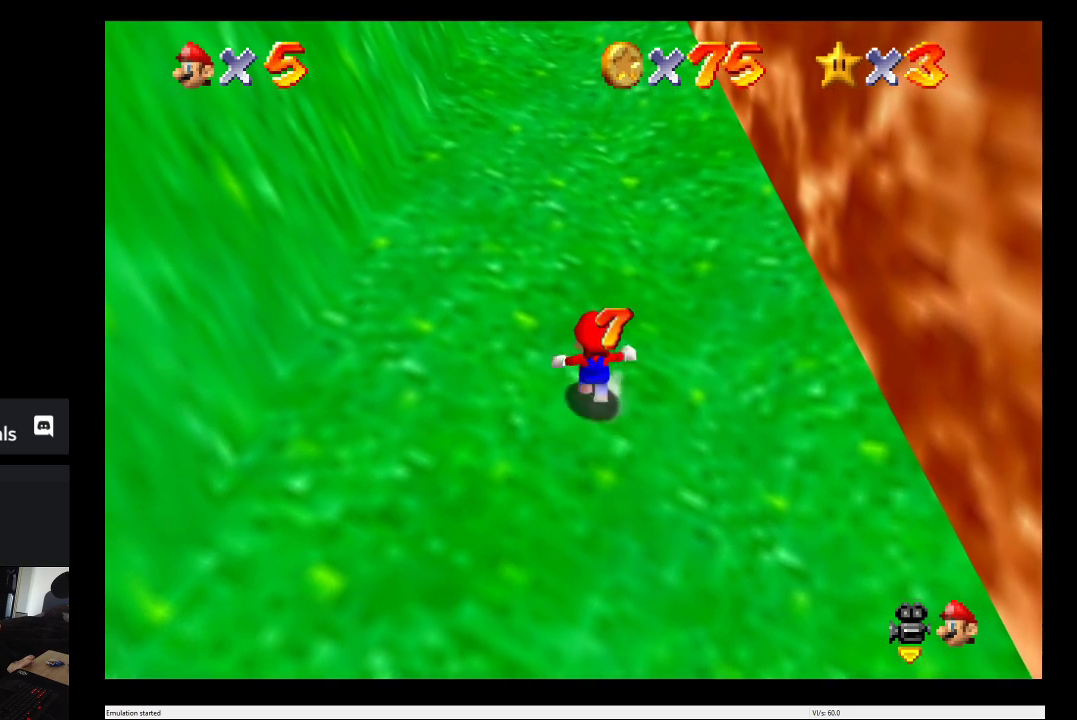
{"buttons": [], "left_stick": "up", "right_stick": "center", "events": []}
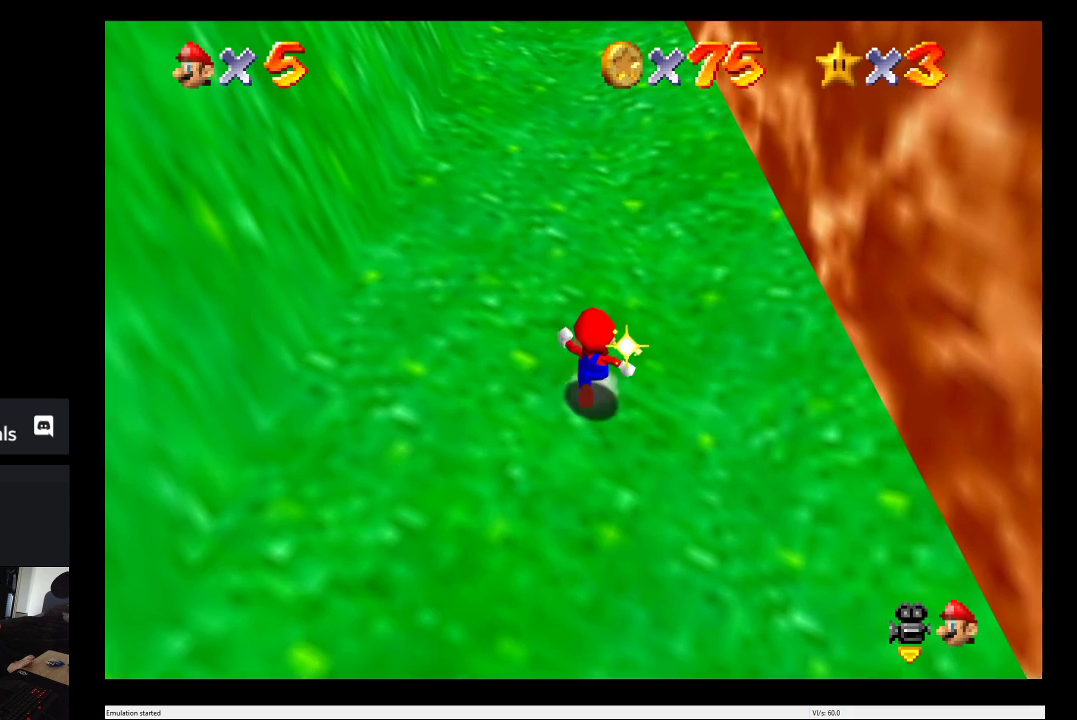
{"buttons": [], "left_stick": "up", "right_stick": "center", "events": []}
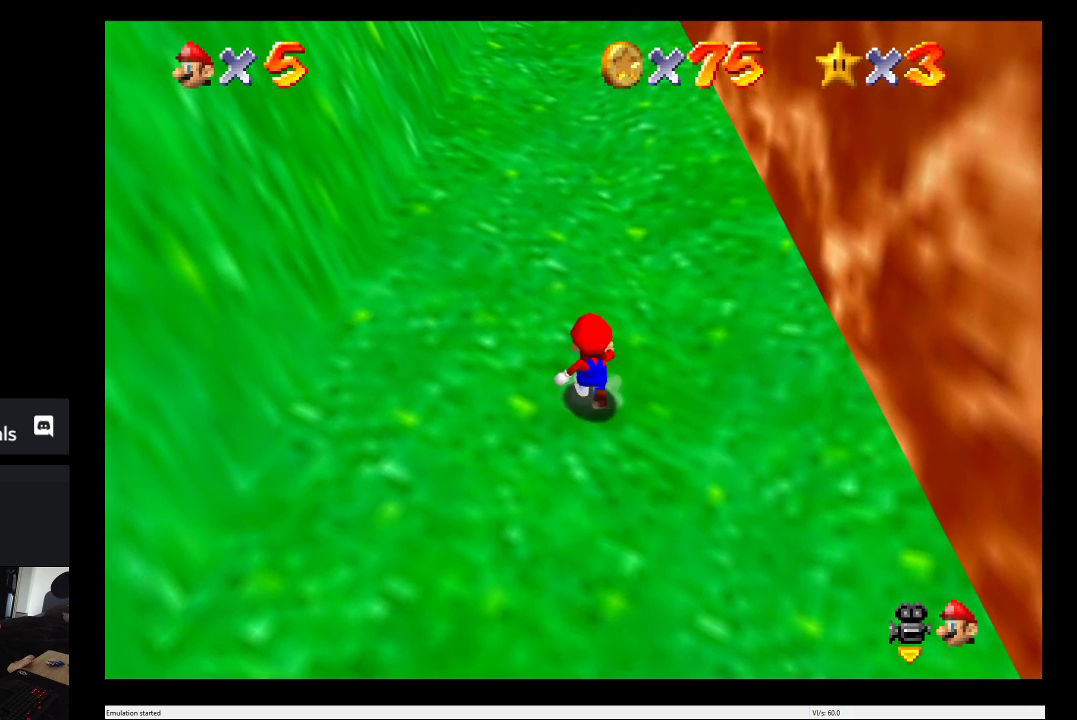
{"buttons": [], "left_stick": "up", "right_stick": "center", "events": []}
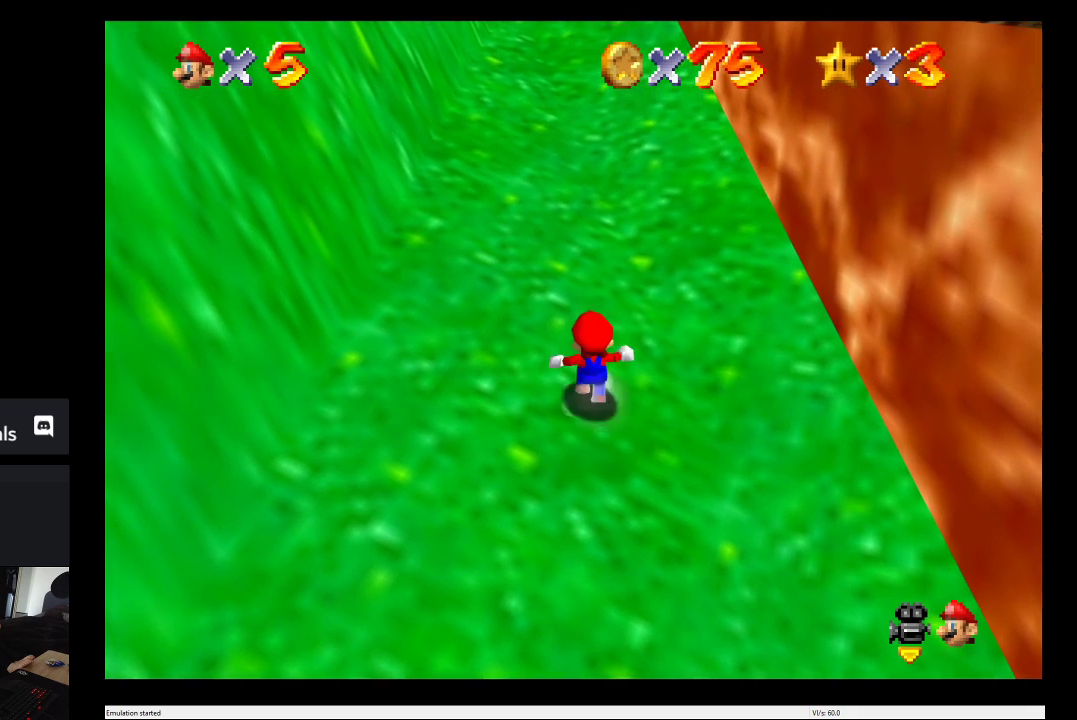
{"buttons": [], "left_stick": "up", "right_stick": "center", "events": []}
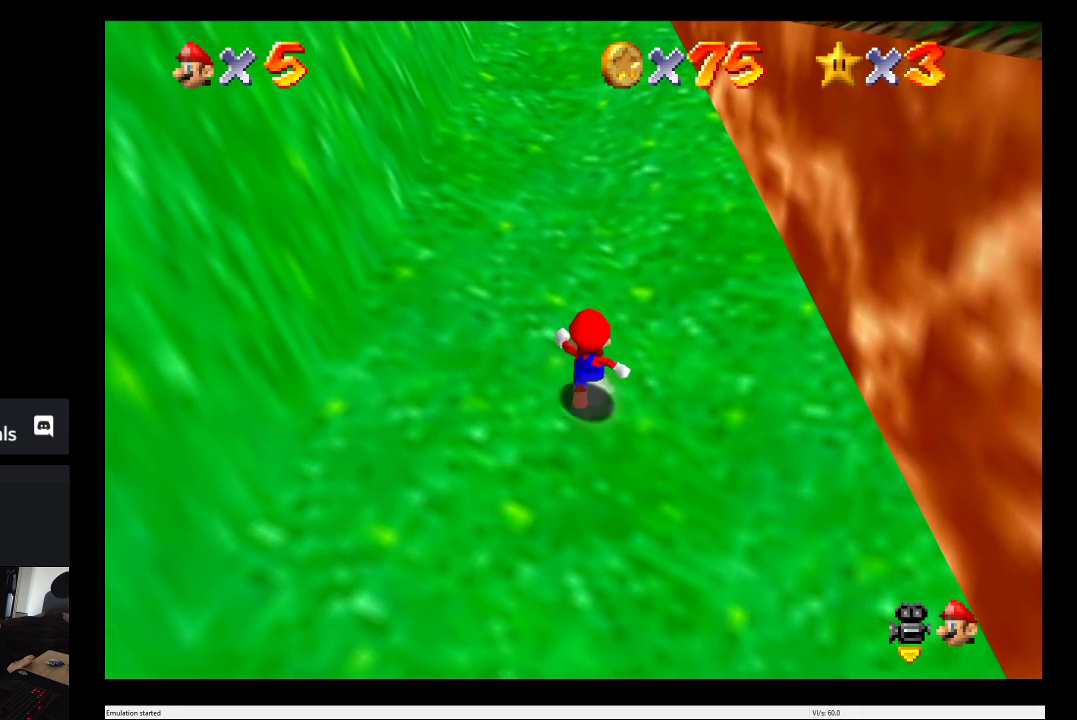
{"buttons": [], "left_stick": "up", "right_stick": "center", "events": []}
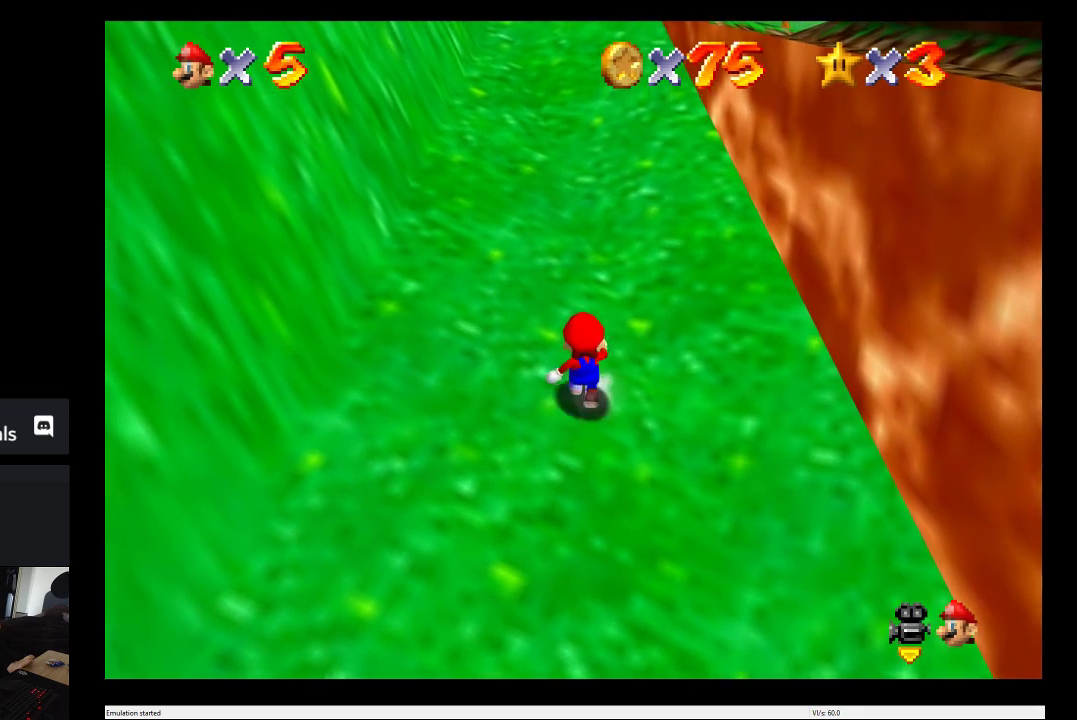
{"buttons": [], "left_stick": "up", "right_stick": "center", "events": []}
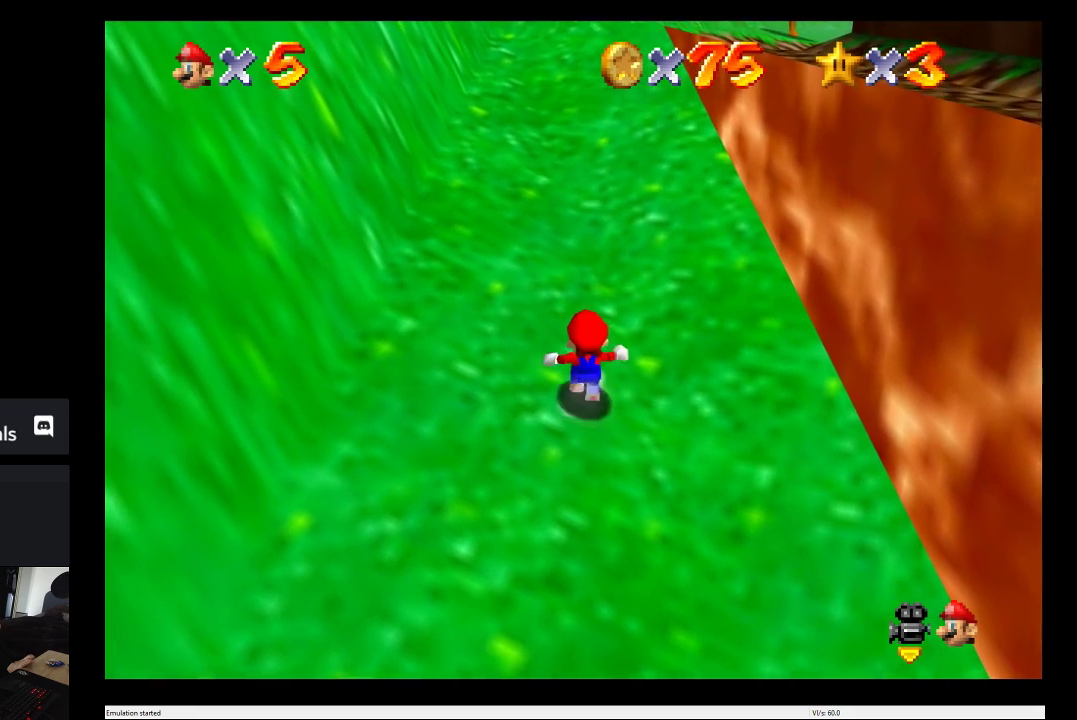
{"buttons": [], "left_stick": "up", "right_stick": "center", "events": []}